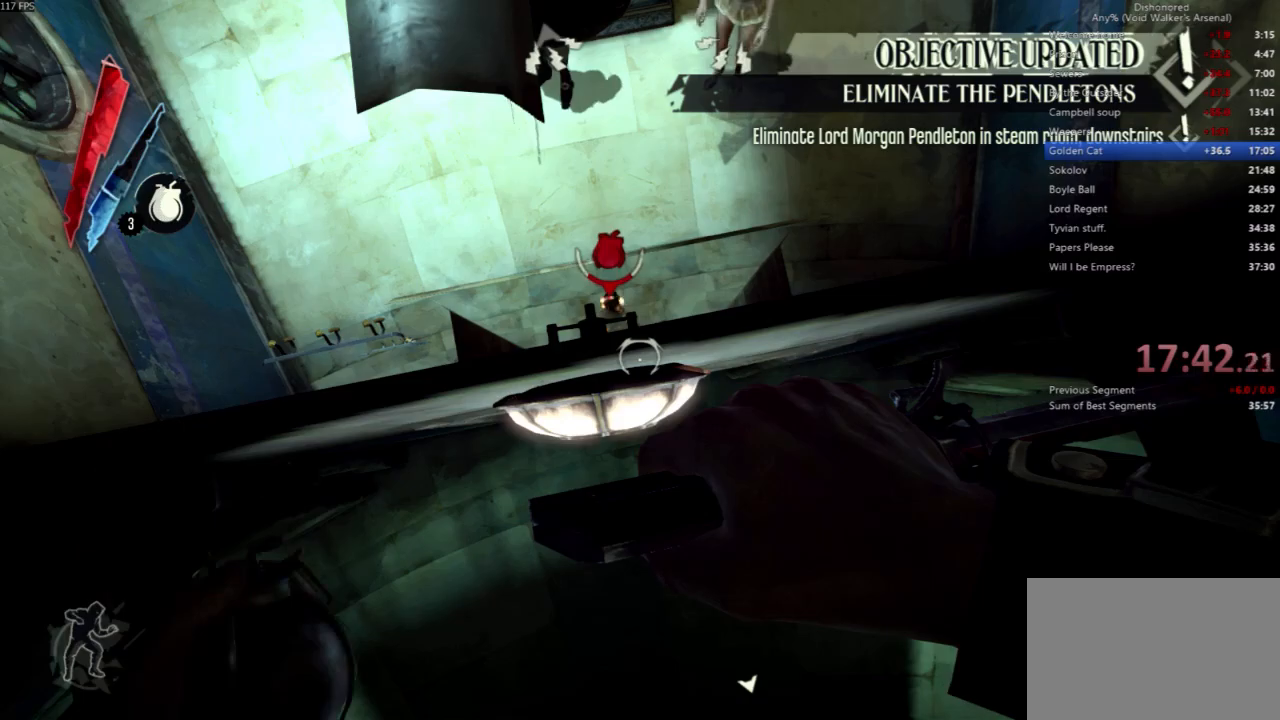
Gameplay with keyboard and mouse; each line is a JSON object with the keys and mouse buttons held at the frame after it. "events" lists presses ("down") and releases ("up") of "4", "5", "a", "alt", "c", "ctrl", "d", "e", "escape", "f", "q", "r", "s", "shift", "space", "tab", "v", "w", "x", "z", "mouse_left", "mouse_middle", "mouse_right", "mouse_wheel_up" and "mouse_wheel_down" between this image and that frame as [ms after this image, input, new state], when the widget could be followed in between. "mouse_left", "mouse_middle", "mouse_right", "mouse_wheel_up", "mouse_wheel_down" = the "left", "middle", "right", "wheel_up", "wheel_down" buttons of the "mouse" list. No other keys are recorded. Not read: mouse_move.
{"keys": [], "mouse": [], "events": []}
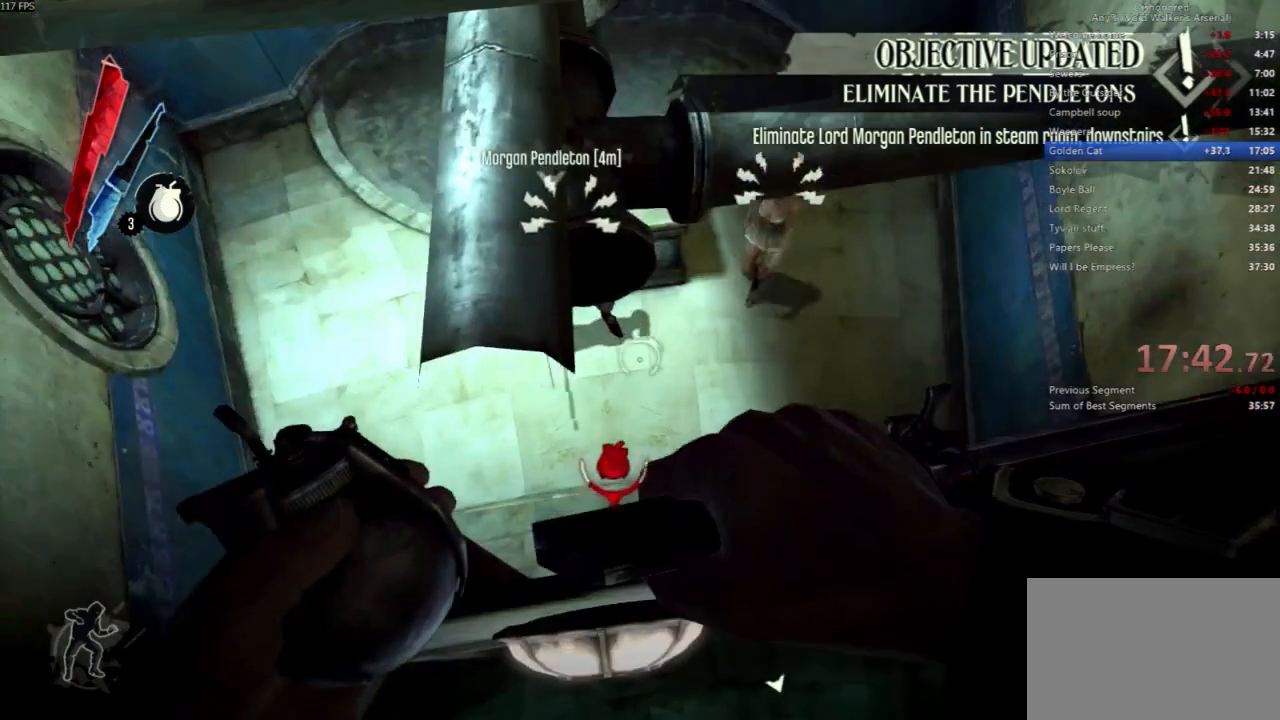
{"keys": ["d"], "mouse": [], "events": [[400, "d", "down"]]}
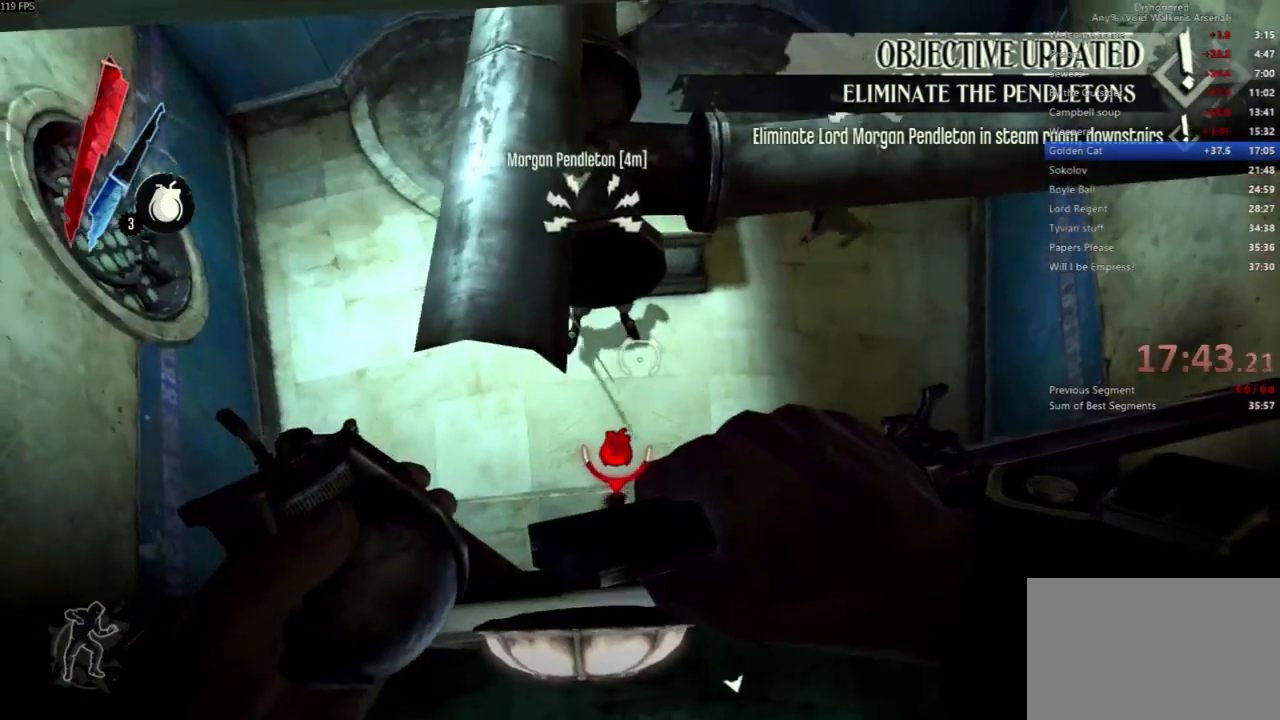
{"keys": ["s"], "mouse": [], "events": [[300, "s", "down"], [433, "d", "up"]]}
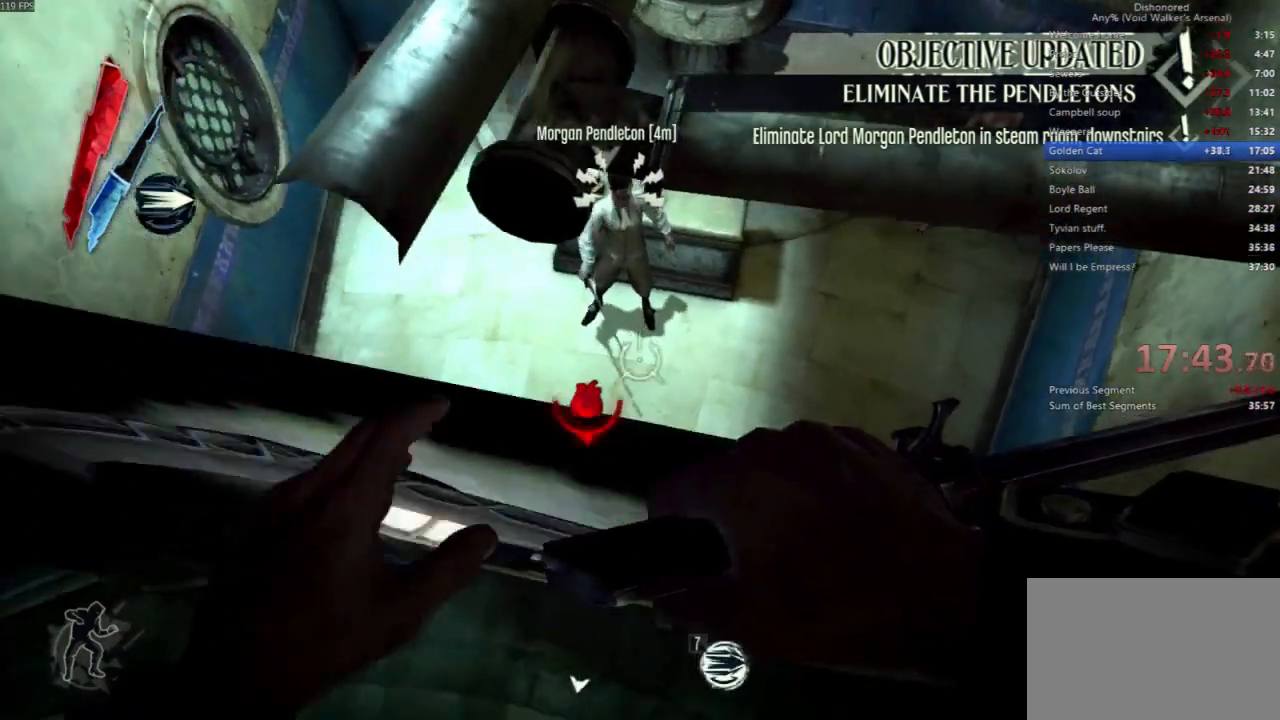
{"keys": ["s"], "mouse": [], "events": []}
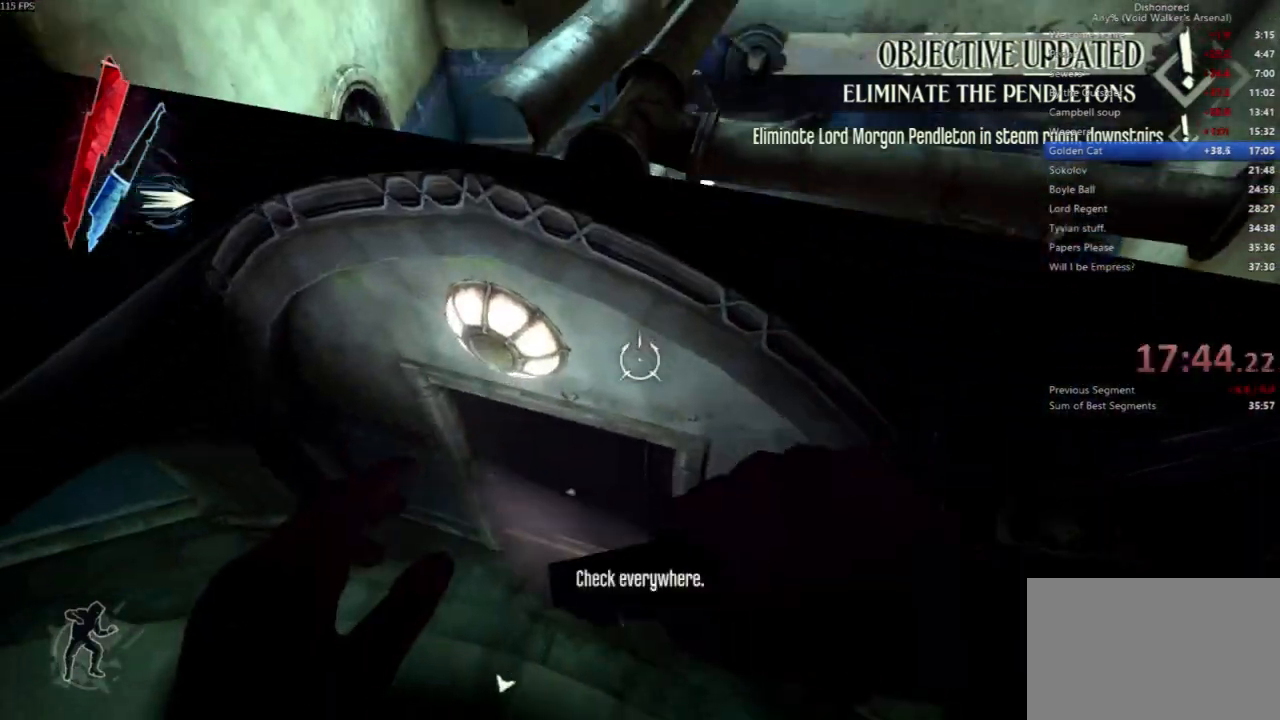
{"keys": ["a", "shift", "w"], "mouse": [], "events": [[133, "a", "down"], [133, "s", "up"], [133, "shift", "down"], [267, "w", "down"]]}
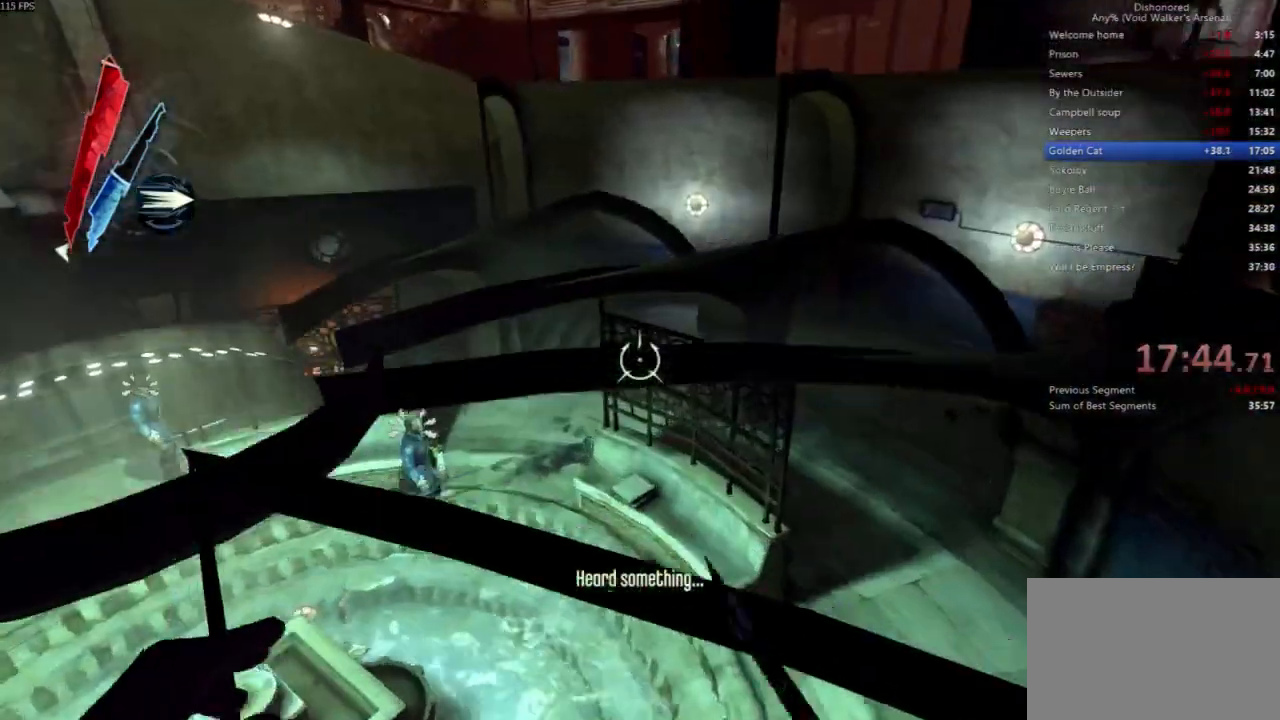
{"keys": ["shift", "w"], "mouse": [], "events": [[167, "a", "up"]]}
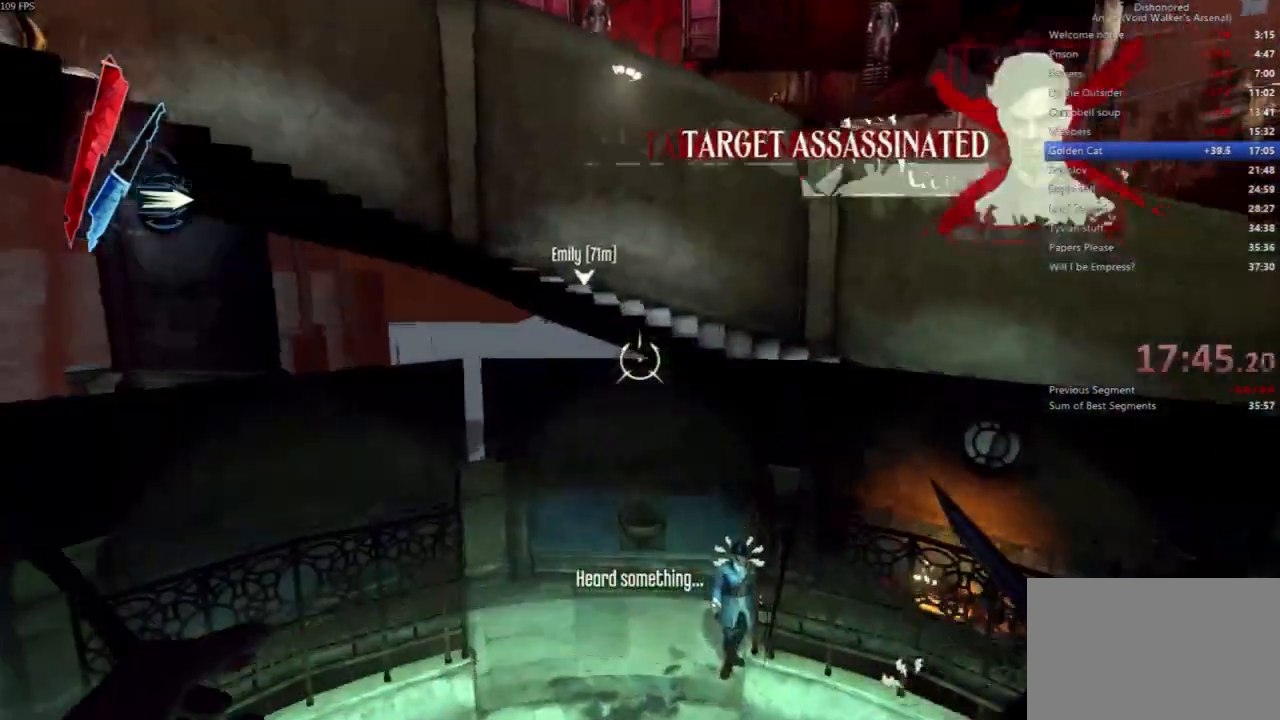
{"keys": ["shift", "w"], "mouse": [], "events": []}
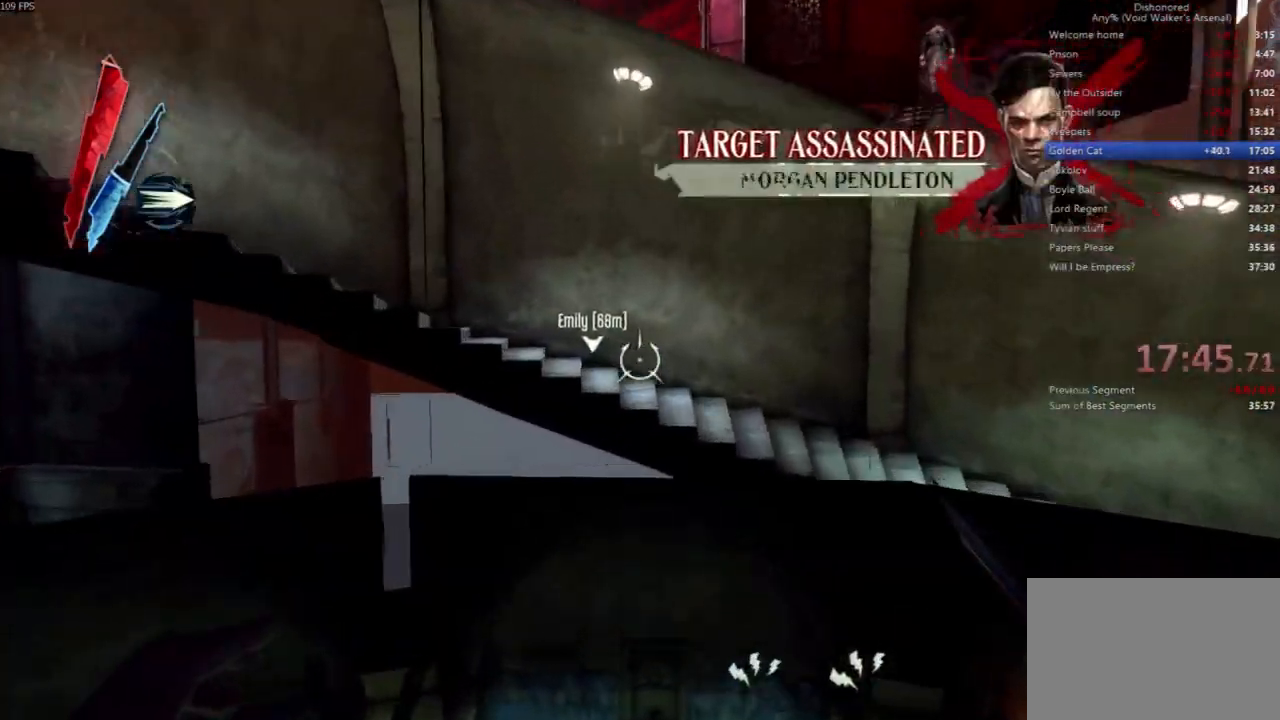
{"keys": ["shift", "space", "w"], "mouse": [], "events": [[400, "space", "down"]]}
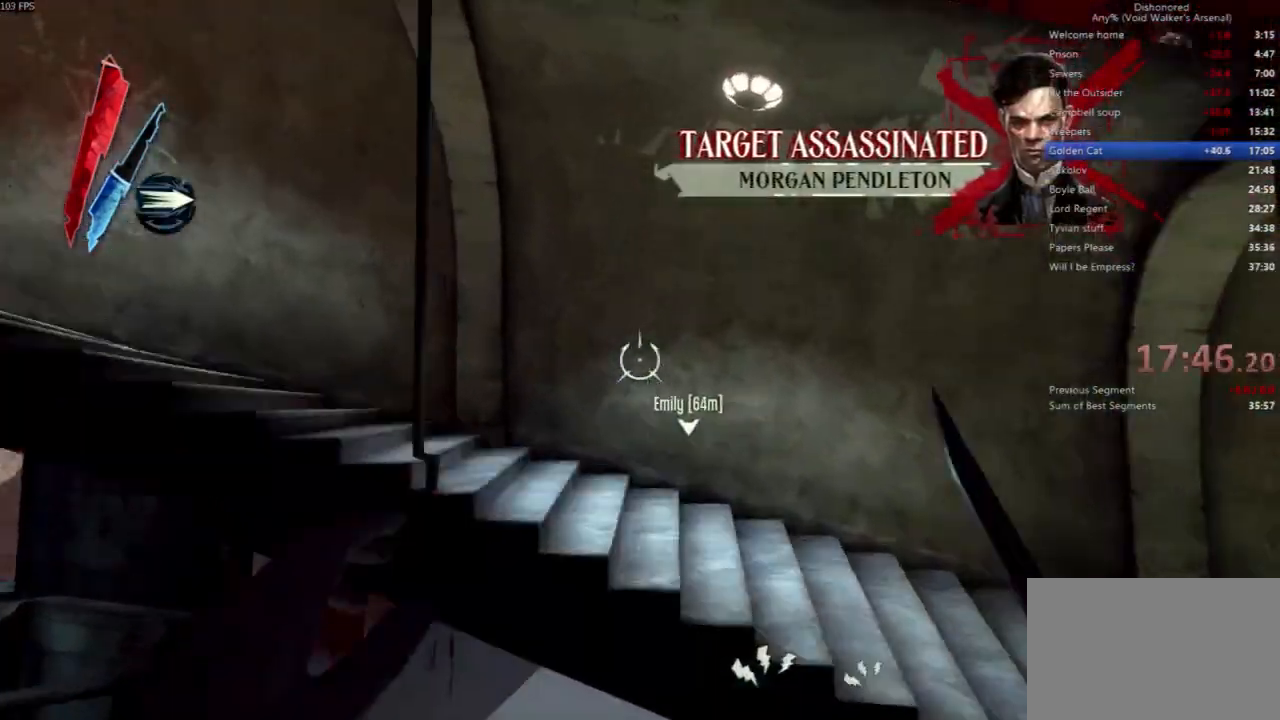
{"keys": ["shift", "space", "w"], "mouse": [], "events": []}
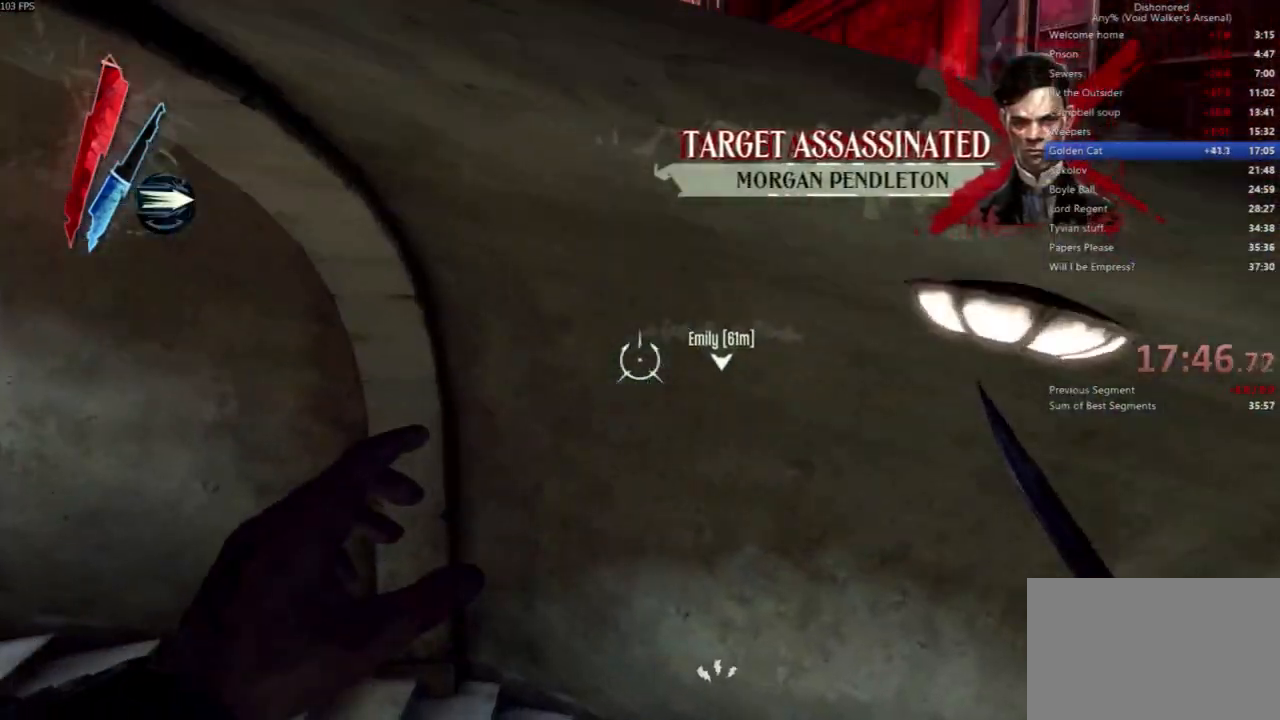
{"keys": ["shift", "space", "w"], "mouse": [], "events": []}
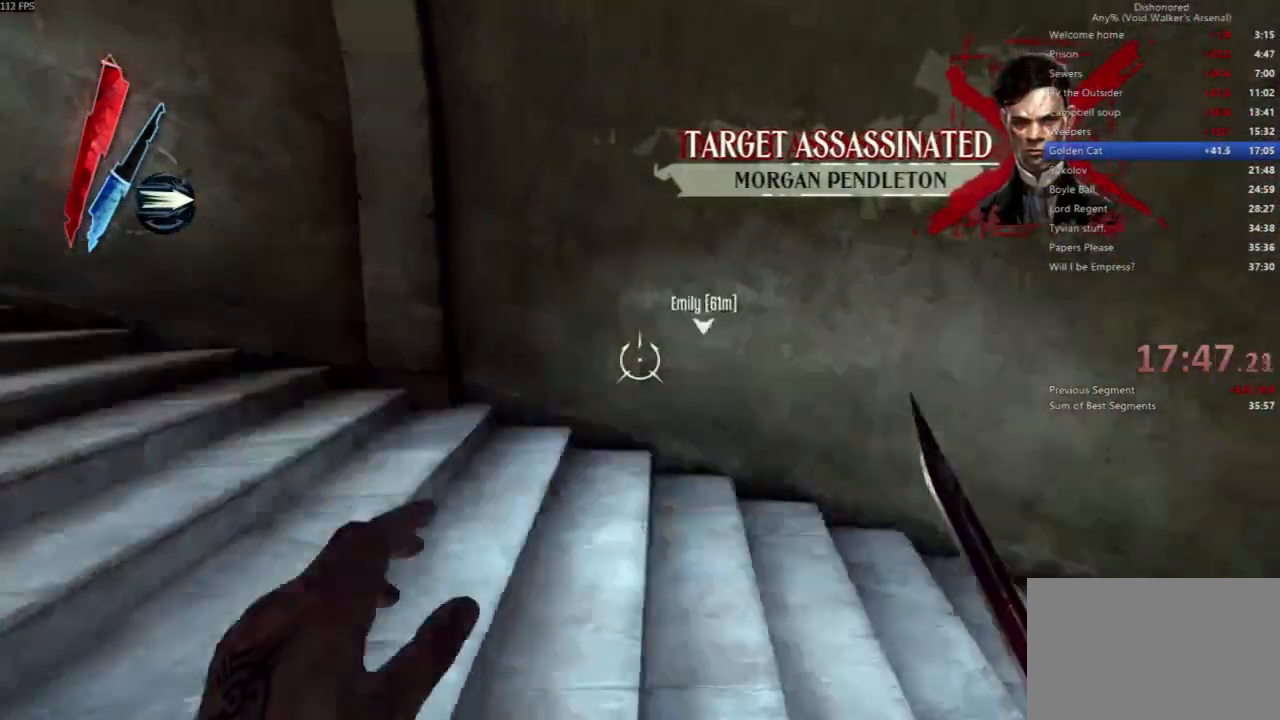
{"keys": ["space", "w"], "mouse": []}
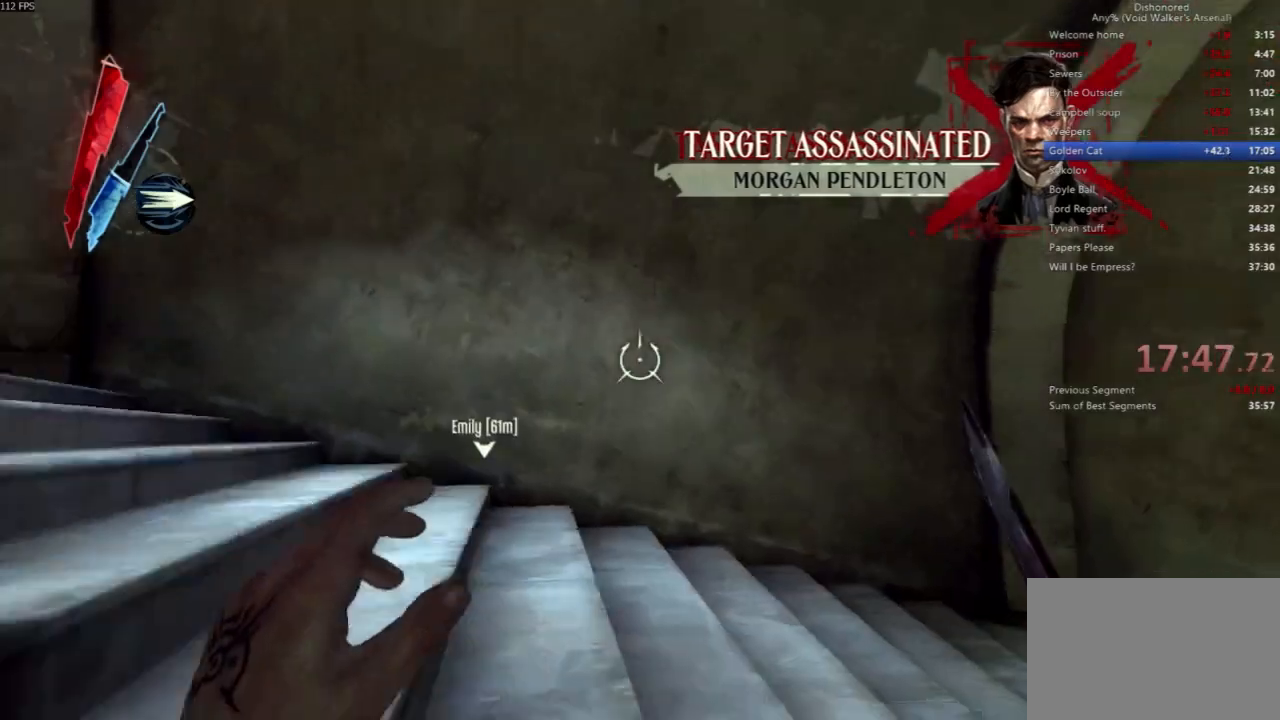
{"keys": ["s"], "mouse": []}
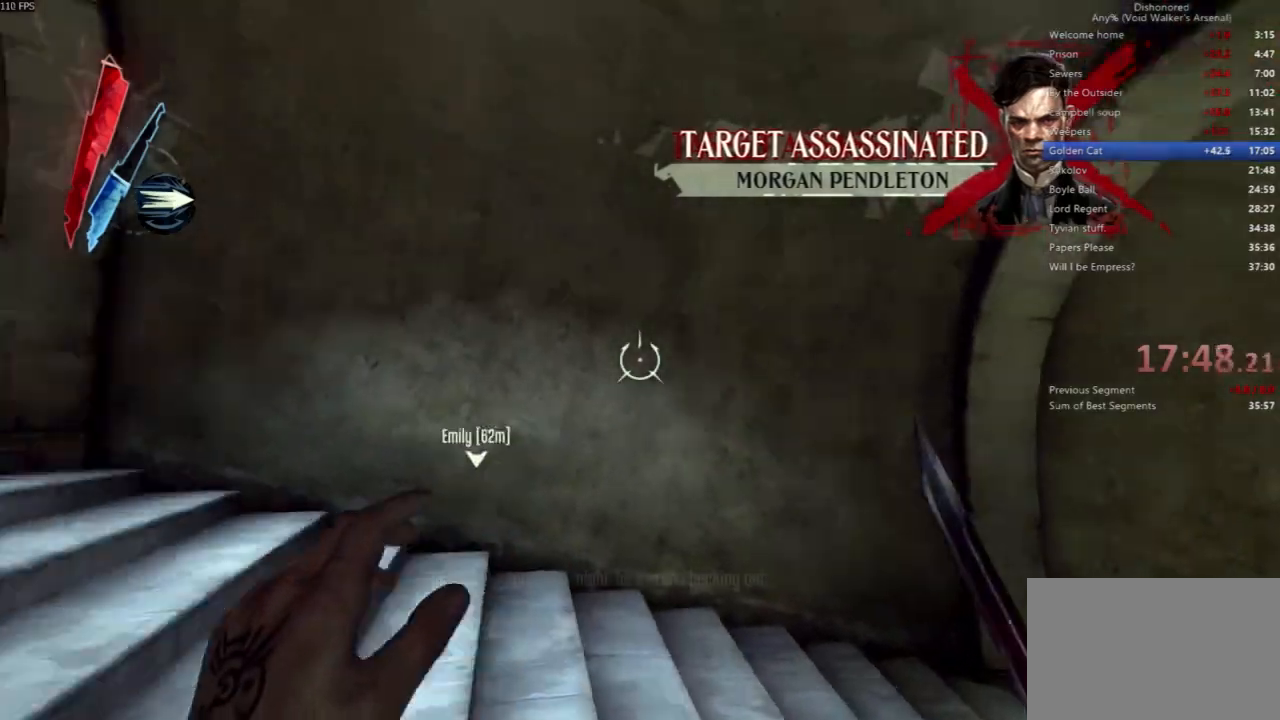
{"keys": ["space", "w"], "mouse": [], "events": [[33, "space", "down"], [67, "s", "up"], [200, "w", "down"]]}
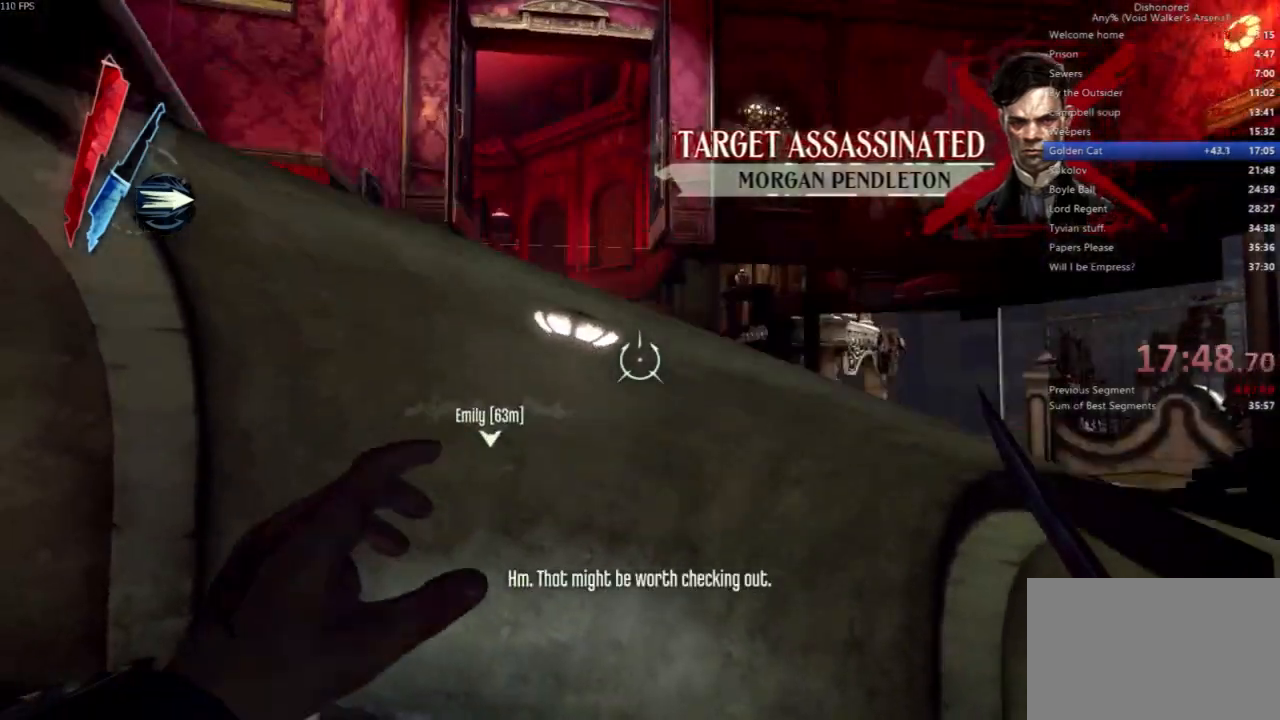
{"keys": [], "mouse": [], "events": [[433, "w", "up"], [467, "space", "up"]]}
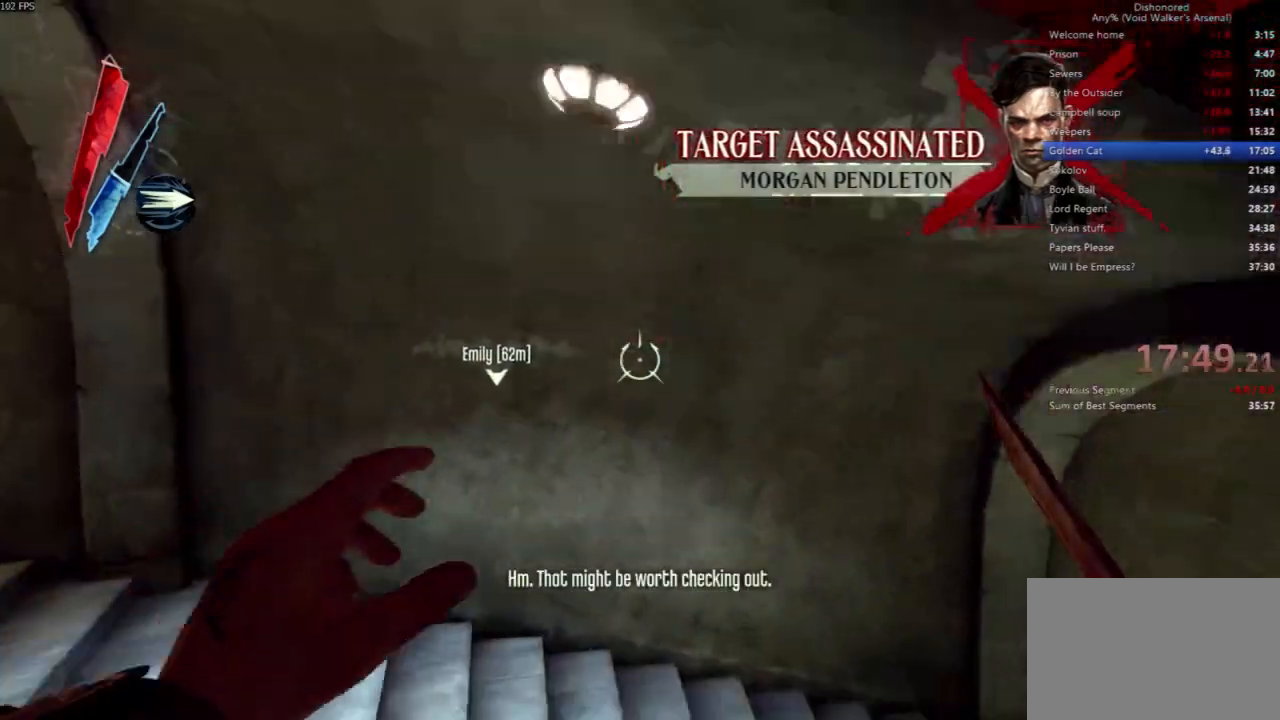
{"keys": ["d", "w"], "mouse": [], "events": [[67, "d", "down"], [167, "s", "down"], [333, "s", "up"], [433, "w", "down"]]}
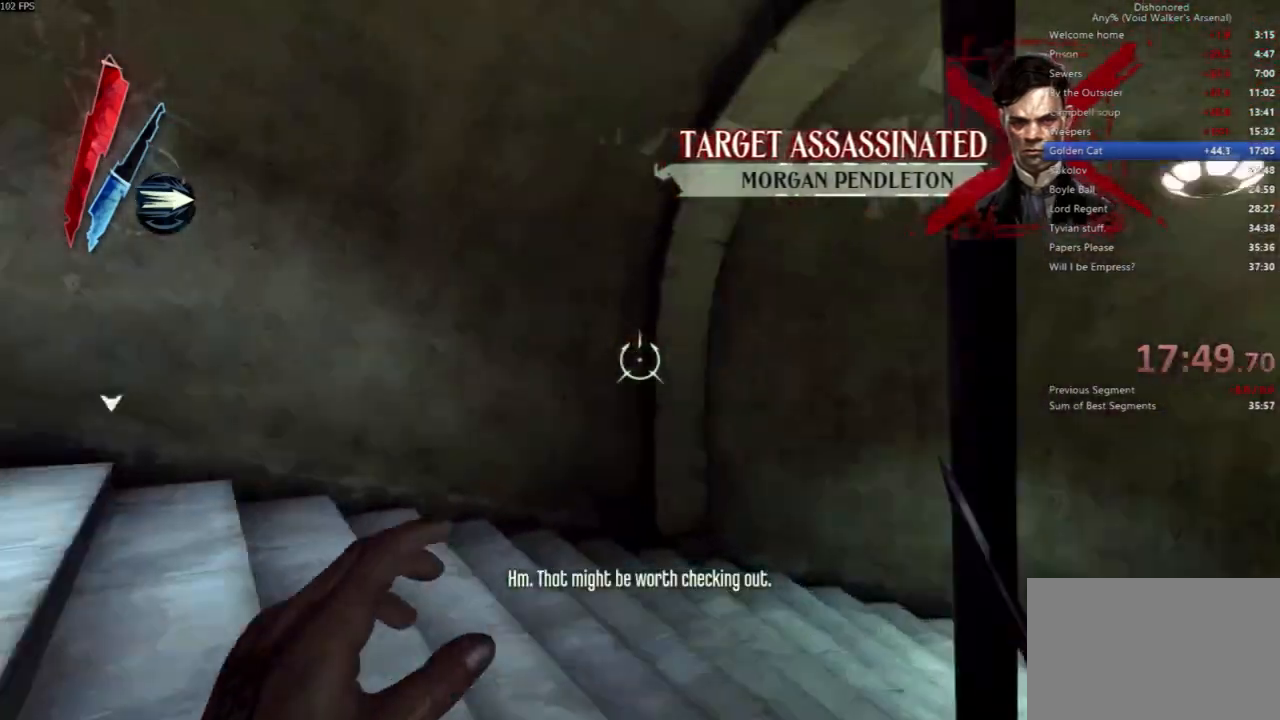
{"keys": ["shift", "space", "w"], "mouse": [], "events": [[33, "shift", "down"], [67, "d", "up"], [67, "space", "down"]]}
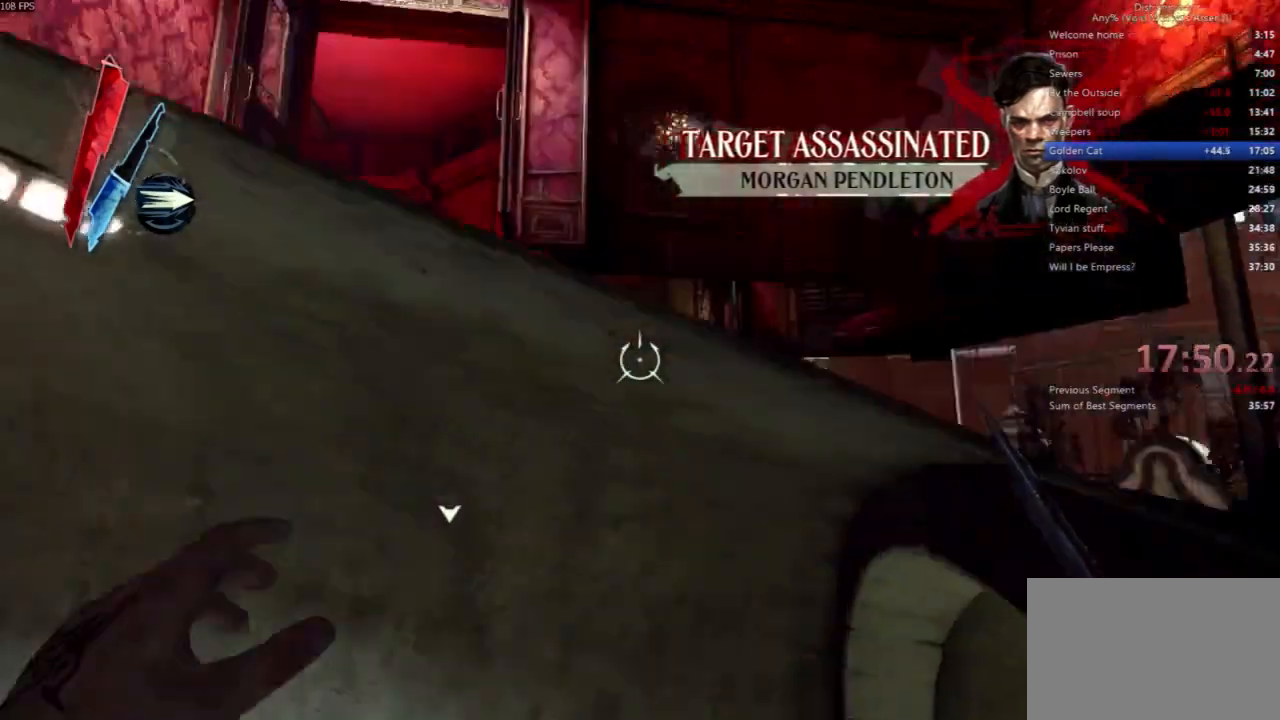
{"keys": ["shift", "space", "w"], "mouse": [], "events": []}